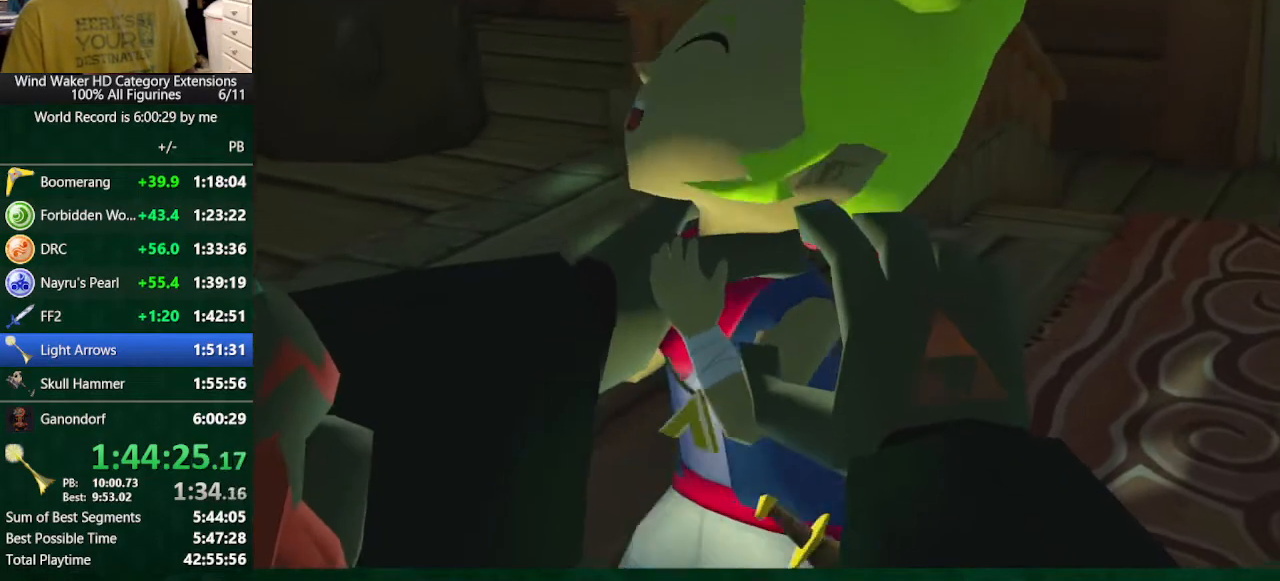
Gameplay with a controller (Nintendo layout); each line is a JSON object with the inputs held at the frame after it. "button_events" lists button changes between this image and that frame as [ms after this image, input, new state], when the widget could be followed in between (sticks are given only as held states). Not read: L3 R3 TOUCHPAD.
{"buttons": [], "left_stick": "center", "right_stick": "center", "button_events": []}
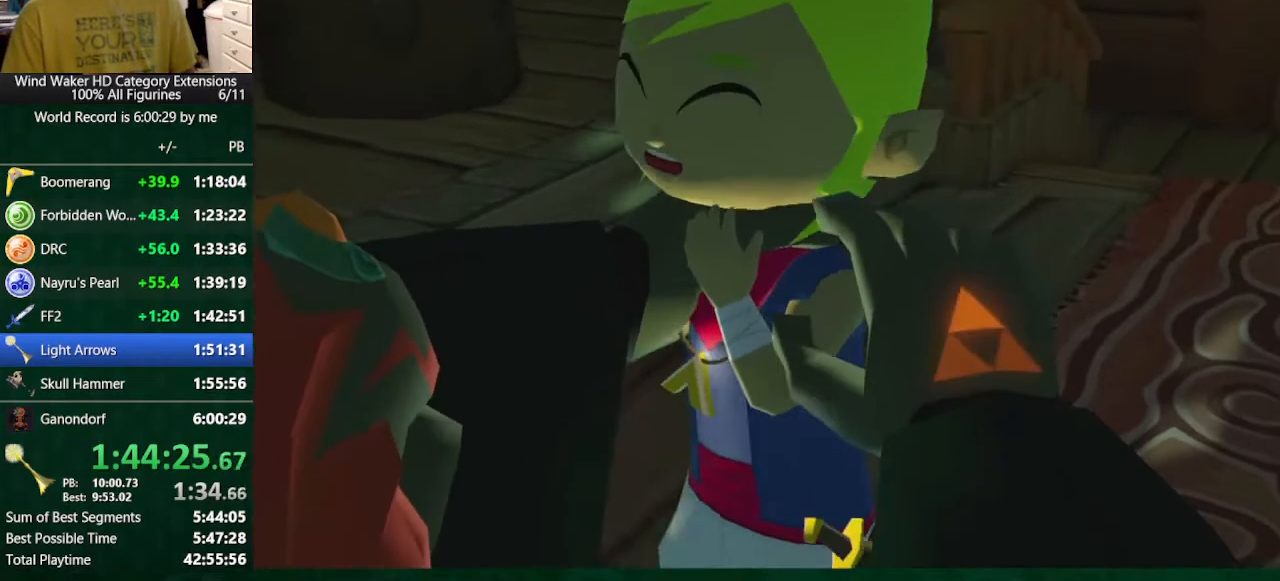
{"buttons": [], "left_stick": "center", "right_stick": "center", "button_events": [[67, "B", "down"], [133, "A", "down"], [133, "B", "up"], [233, "A", "up"], [233, "B", "down"], [333, "A", "down"], [333, "B", "up"], [433, "A", "up"], [433, "B", "down"], [500, "B", "up"]]}
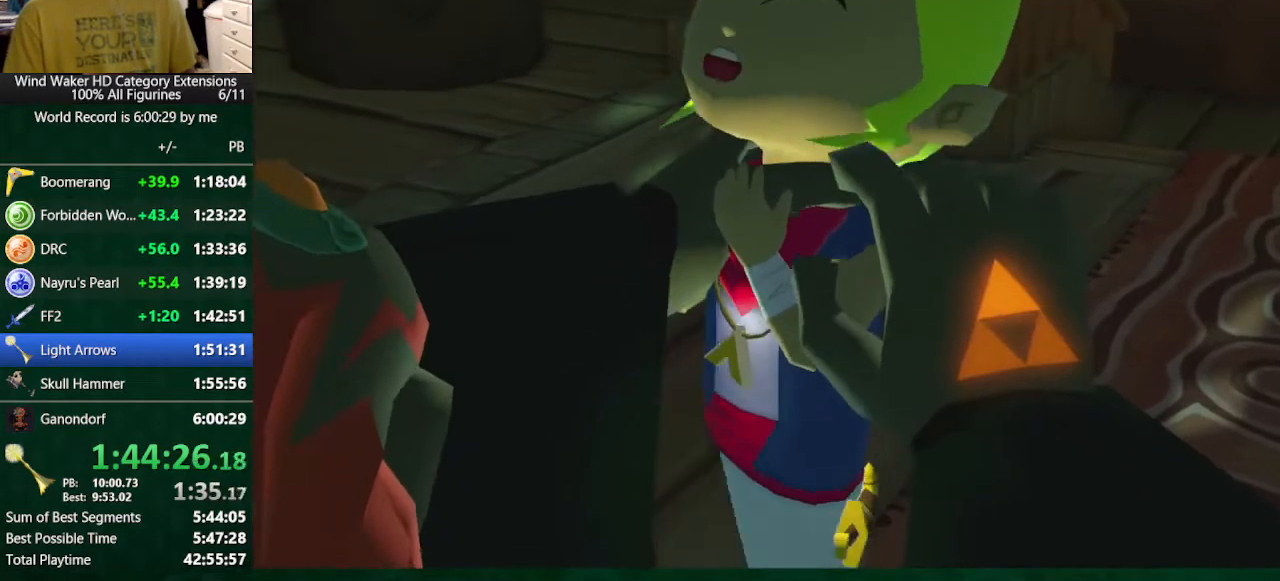
{"buttons": ["A"], "left_stick": "center", "right_stick": "center", "button_events": [[333, "A", "down"], [400, "A", "up"], [433, "B", "down"], [500, "A", "down"], [500, "B", "up"]]}
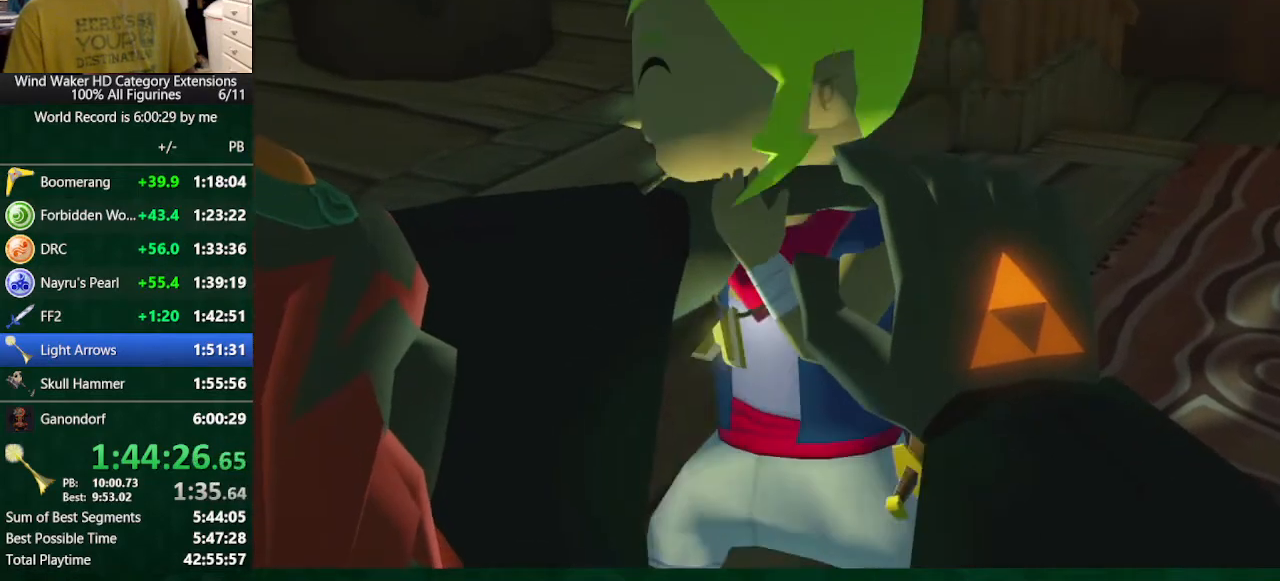
{"buttons": ["A"], "left_stick": "center", "right_stick": "center", "button_events": [[133, "A", "up"], [300, "A", "down"], [400, "A", "up"], [400, "B", "down"], [500, "A", "down"], [500, "B", "up"]]}
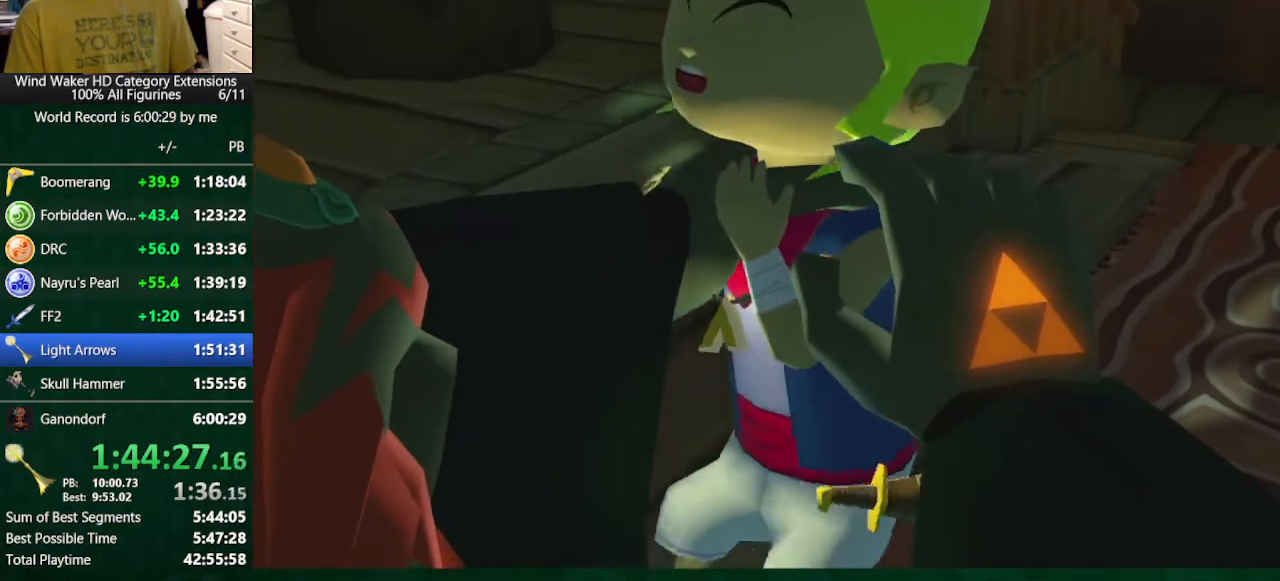
{"buttons": [], "left_stick": "center", "right_stick": "center", "button_events": [[67, "A", "up"], [67, "B", "down"], [167, "A", "down"], [167, "B", "up"], [233, "A", "up"], [267, "B", "down"], [333, "B", "up"], [367, "A", "down"], [433, "A", "up"], [433, "B", "down"], [500, "B", "up"]]}
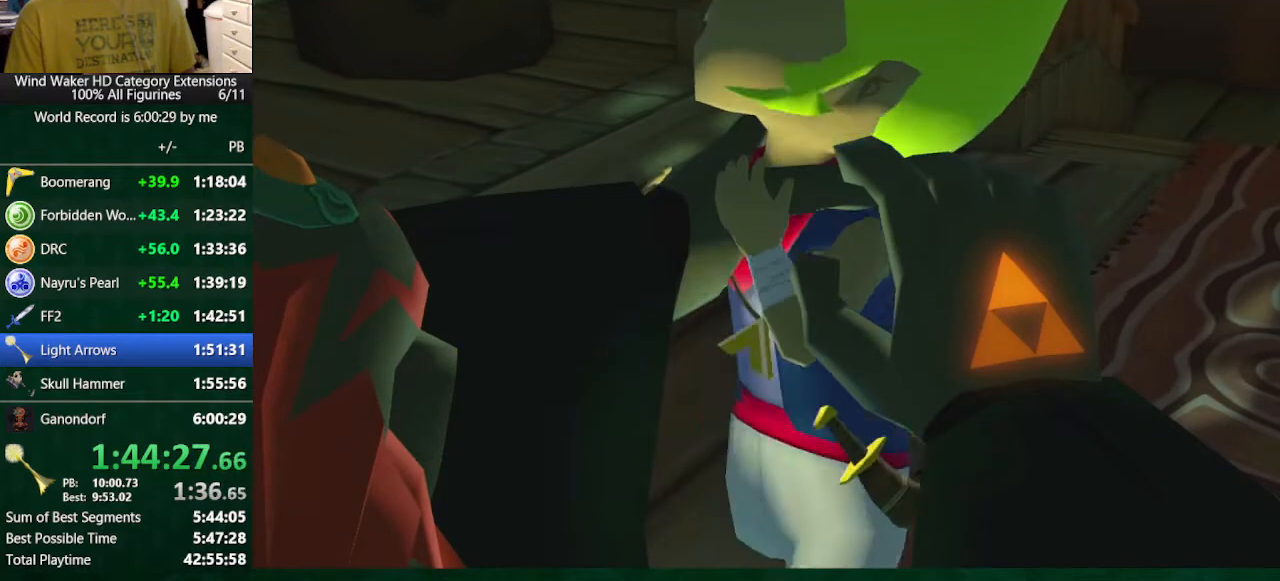
{"buttons": ["A"], "left_stick": "center", "right_stick": "center", "button_events": [[67, "B", "down"], [133, "B", "up"], [200, "A", "down"], [267, "A", "up"], [267, "B", "down"], [333, "A", "down"], [333, "B", "up"], [433, "A", "up"], [500, "A", "down"]]}
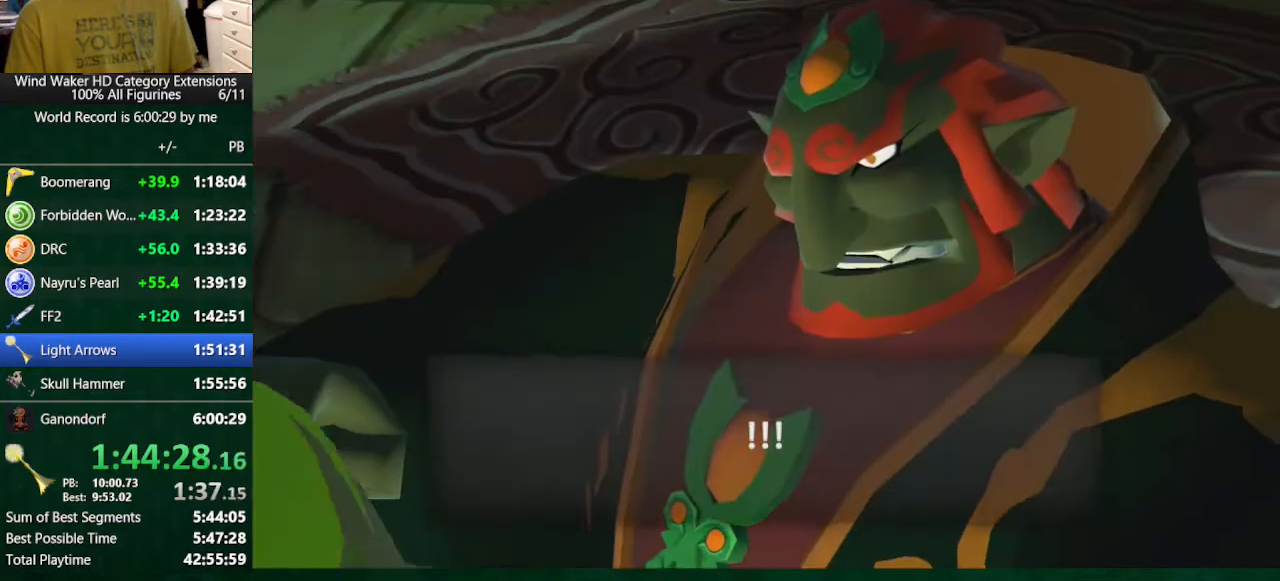
{"buttons": [], "left_stick": "center", "right_stick": "center", "button_events": [[67, "A", "up"], [67, "B", "down"], [133, "A", "down"], [133, "B", "up"], [333, "A", "up"], [333, "B", "down"], [467, "B", "up"]]}
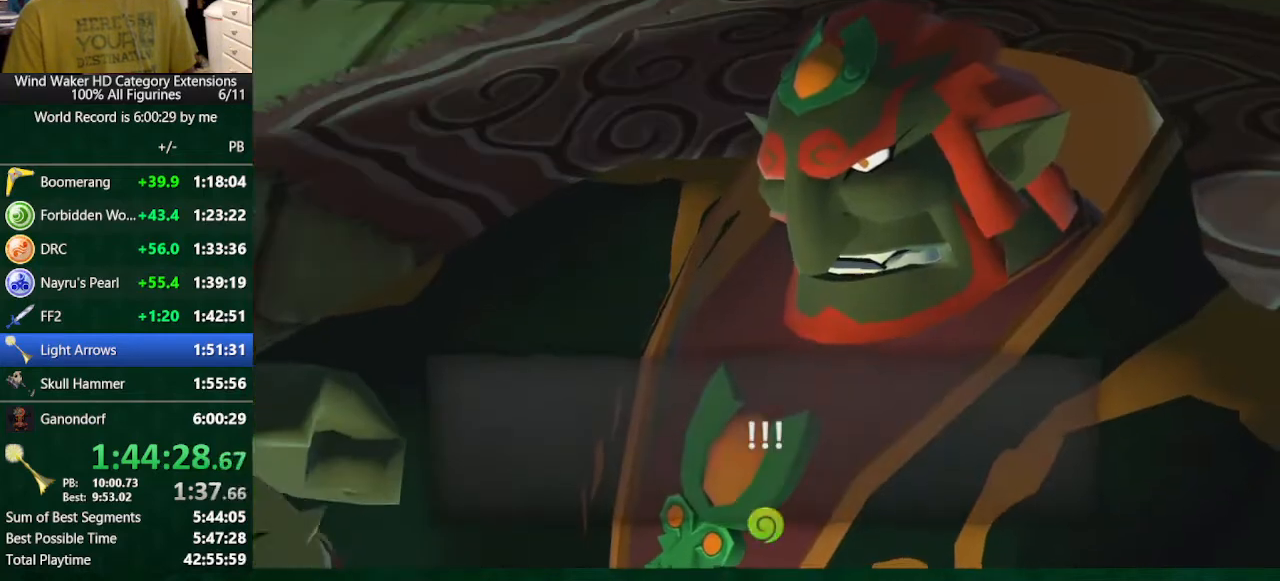
{"buttons": ["B"], "left_stick": "center", "right_stick": "center", "button_events": [[200, "A", "down"], [267, "A", "up"], [267, "B", "down"], [367, "A", "down"], [367, "B", "up"], [433, "A", "up"], [433, "B", "down"]]}
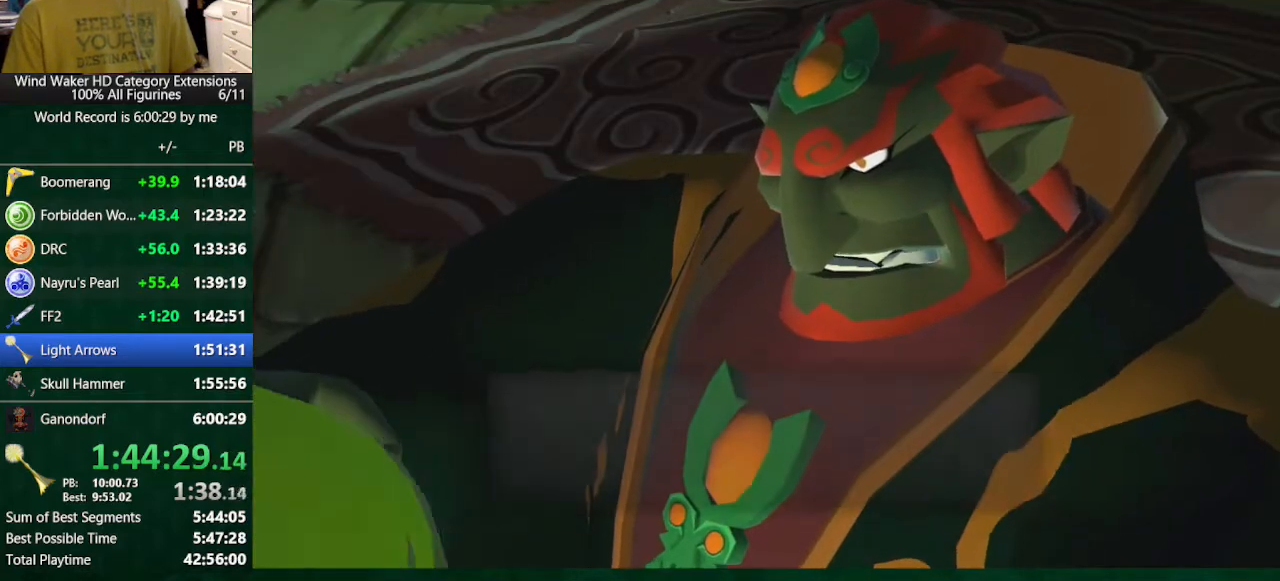
{"buttons": ["B"], "left_stick": "center", "right_stick": "center", "button_events": [[33, "A", "down"], [33, "B", "up"], [100, "A", "up"], [167, "B", "down"], [233, "A", "down"], [233, "B", "up"], [300, "A", "up"], [300, "B", "down"], [367, "A", "down"], [367, "B", "up"], [467, "A", "up"], [467, "B", "down"]]}
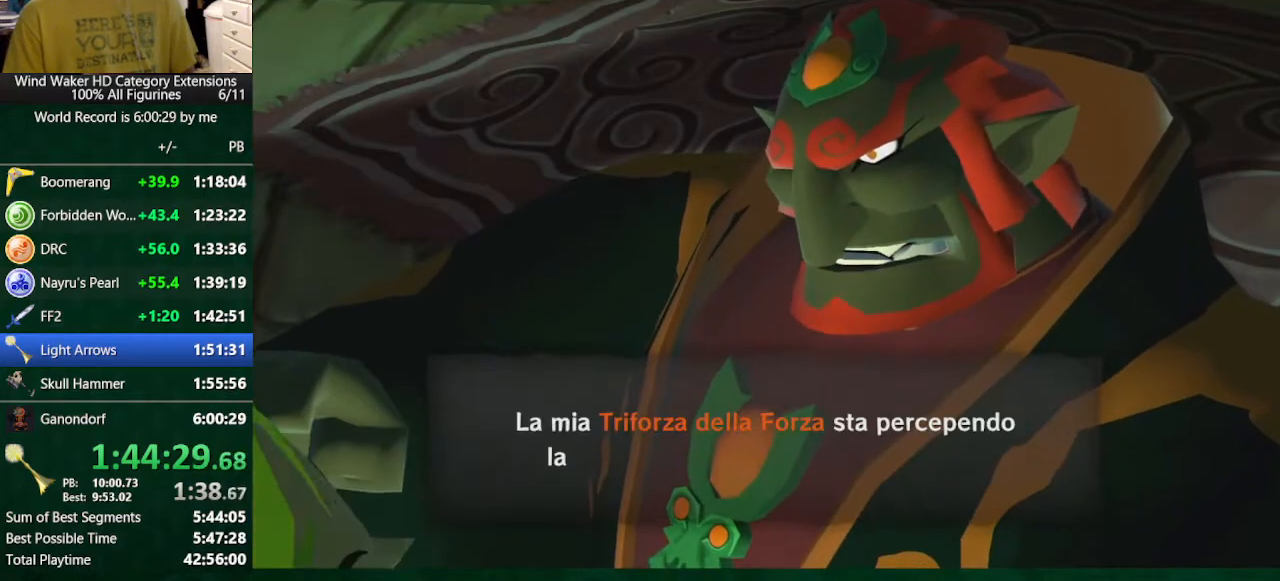
{"buttons": ["A"], "left_stick": "center", "right_stick": "center", "button_events": [[33, "B", "up"], [267, "B", "down"], [333, "B", "up"], [467, "A", "down"]]}
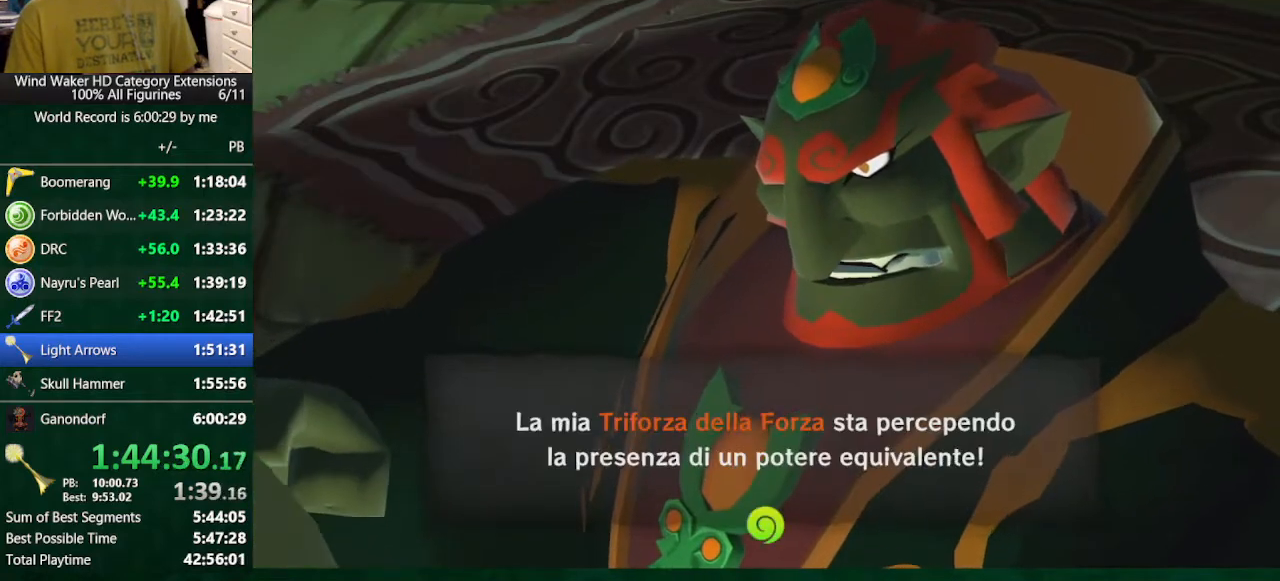
{"buttons": ["B"], "left_stick": "center", "right_stick": "center", "button_events": [[33, "A", "up"], [133, "A", "down"], [267, "A", "up"], [500, "B", "down"]]}
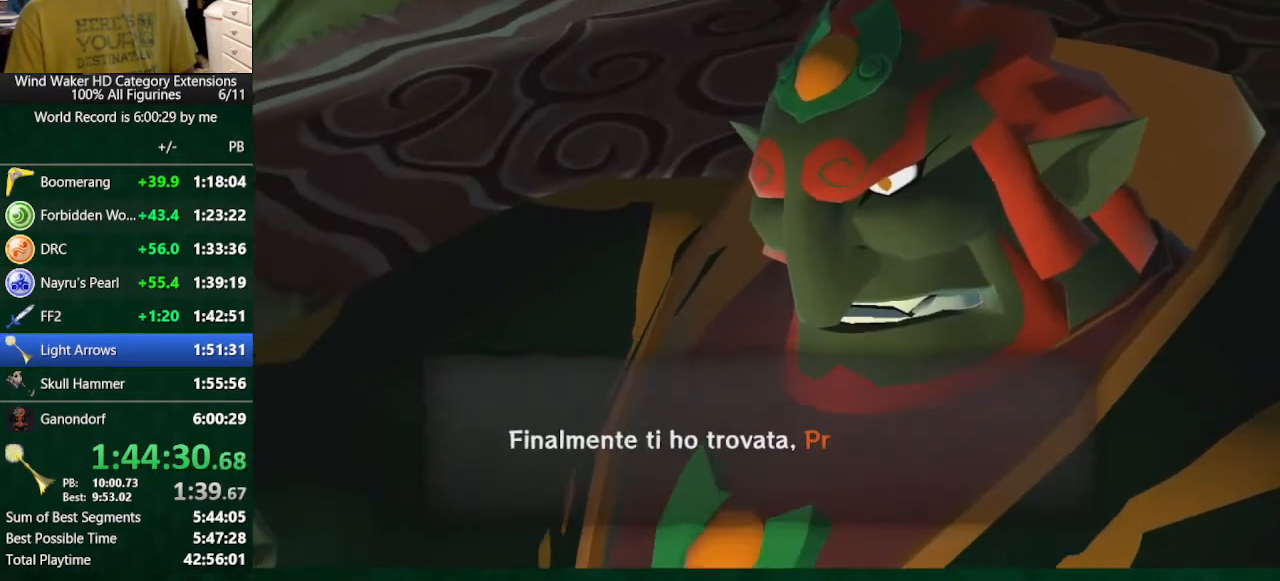
{"buttons": ["A", "B"], "left_stick": "center", "right_stick": "center", "button_events": [[67, "B", "up"], [100, "A", "down"], [167, "A", "up"], [367, "A", "down"], [433, "B", "down"]]}
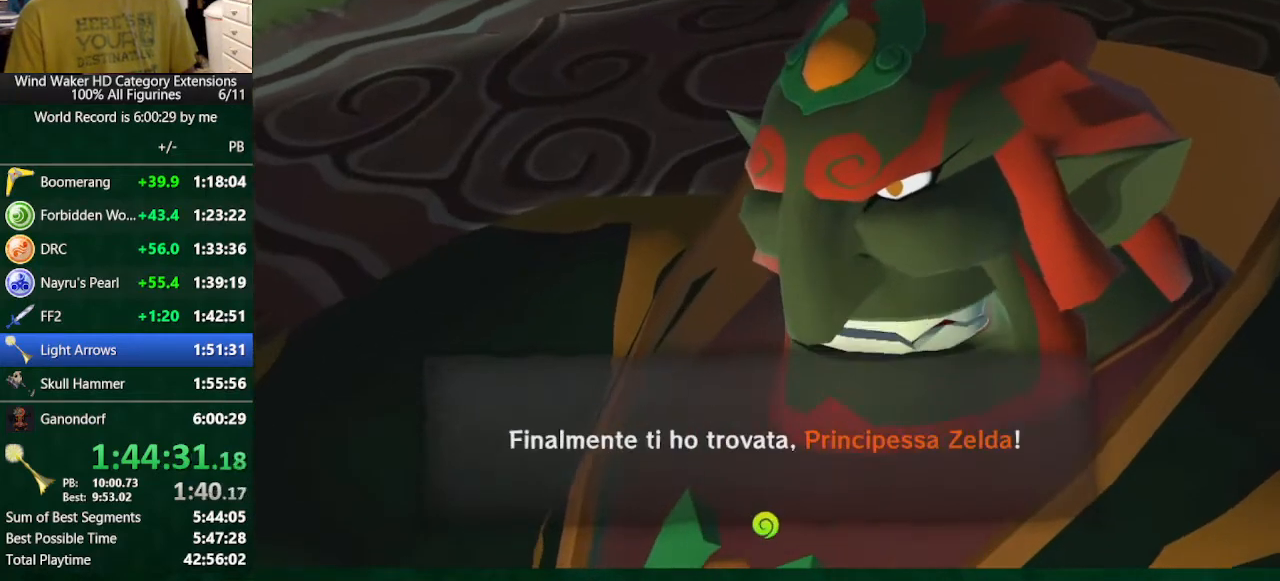
{"buttons": [], "left_stick": "center", "right_stick": "center", "button_events": [[33, "B", "up"], [67, "A", "up"]]}
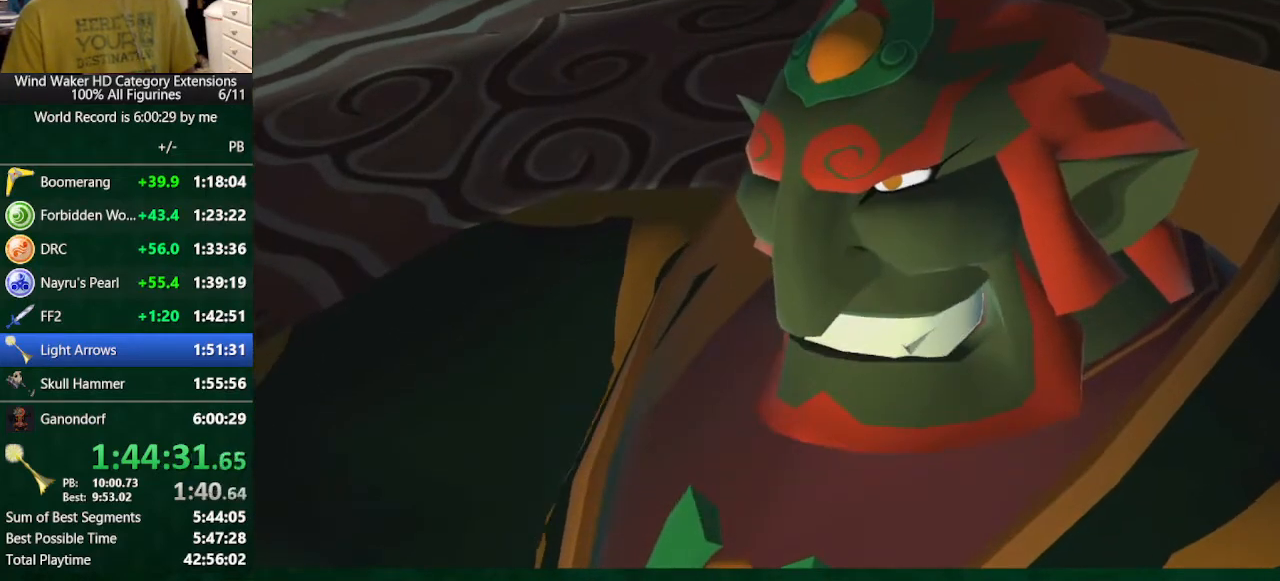
{"buttons": [], "left_stick": "center", "right_stick": "center", "button_events": []}
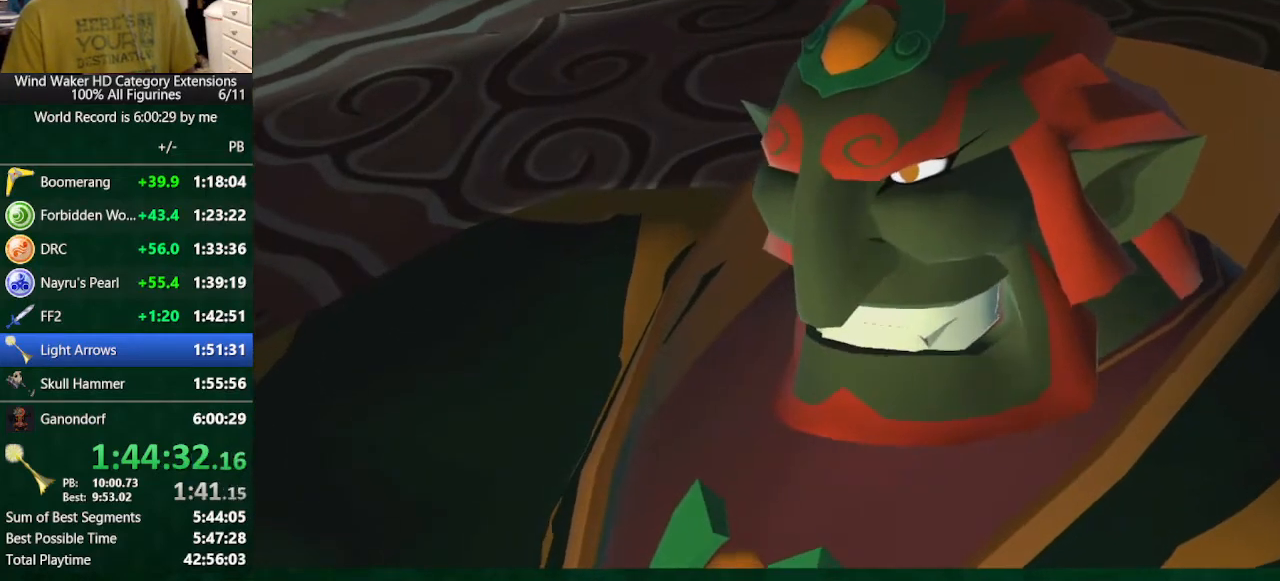
{"buttons": ["A"], "left_stick": "center", "right_stick": "center"}
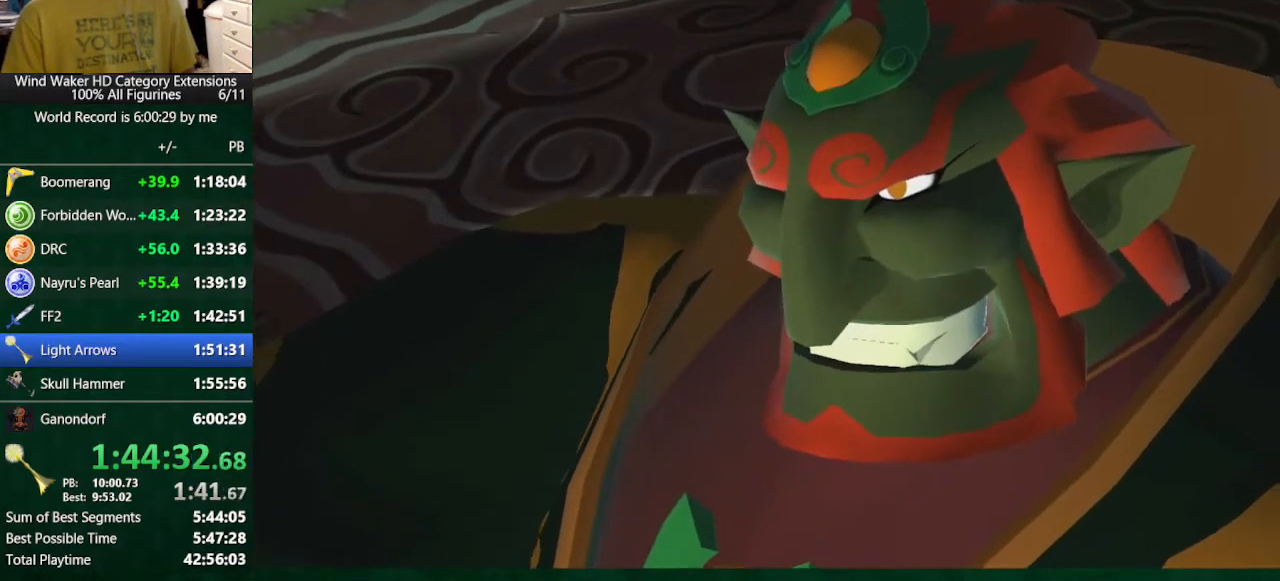
{"buttons": ["A"], "left_stick": "center", "right_stick": "center"}
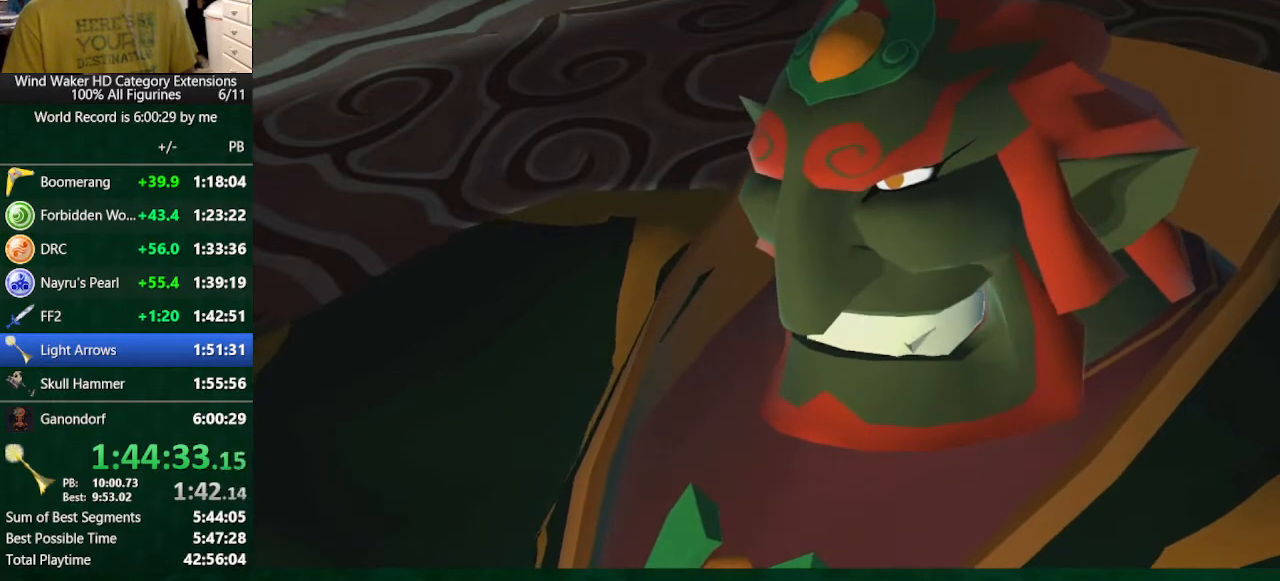
{"buttons": ["A"], "left_stick": "center", "right_stick": "center", "button_events": [[33, "A", "up"], [33, "B", "down"], [167, "A", "down"], [167, "B", "up"], [233, "A", "up"], [233, "B", "down"], [300, "B", "up"], [333, "A", "down"], [400, "A", "up"], [400, "B", "down"], [467, "B", "up"], [500, "A", "down"]]}
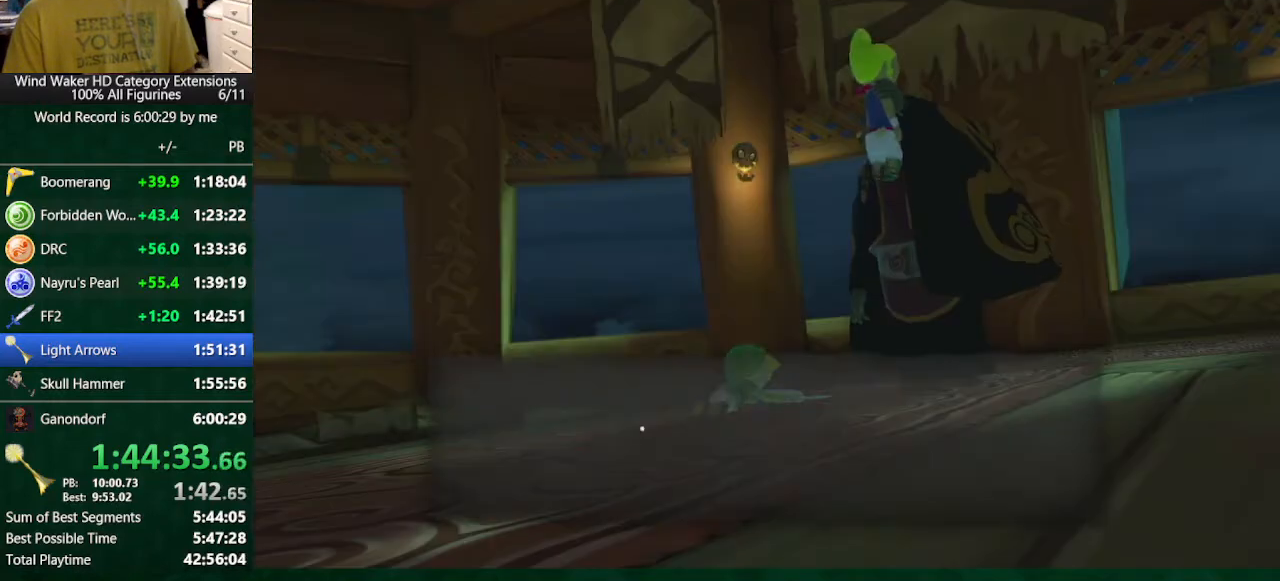
{"buttons": [], "left_stick": "center", "right_stick": "center", "button_events": [[67, "A", "up"], [167, "A", "down"], [233, "A", "up"], [300, "A", "down"], [367, "A", "up"], [367, "B", "down"], [433, "B", "up"]]}
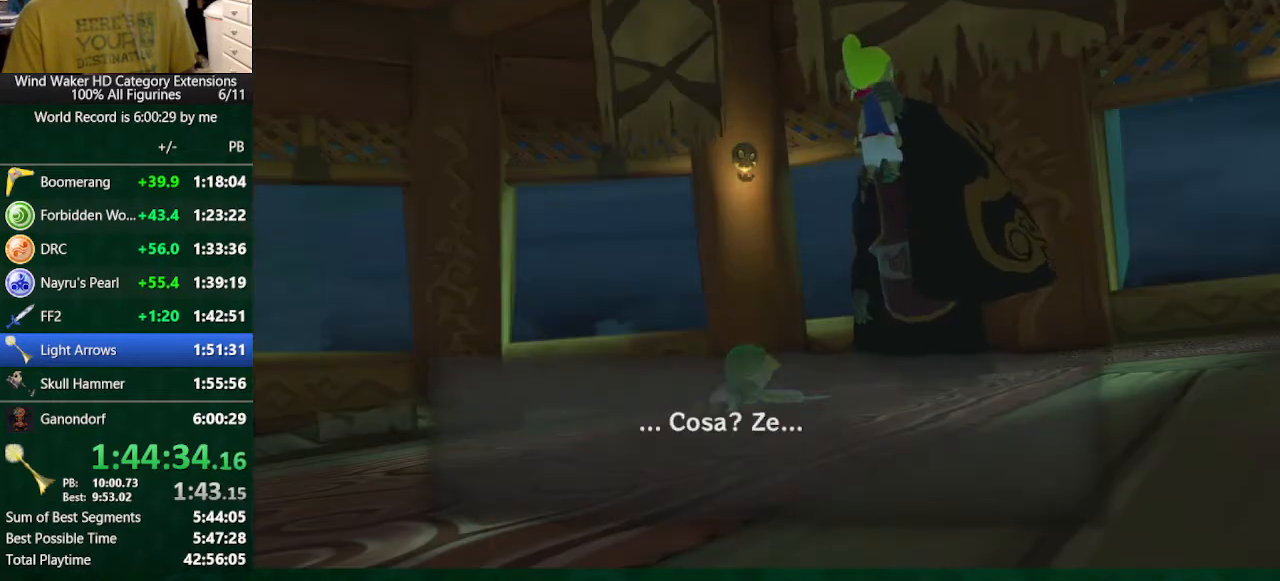
{"buttons": [], "left_stick": "center", "right_stick": "center", "button_events": [[33, "B", "down"], [100, "A", "down"], [100, "B", "up"], [167, "A", "up"], [167, "B", "down"], [333, "B", "up"], [400, "A", "down"], [467, "A", "up"]]}
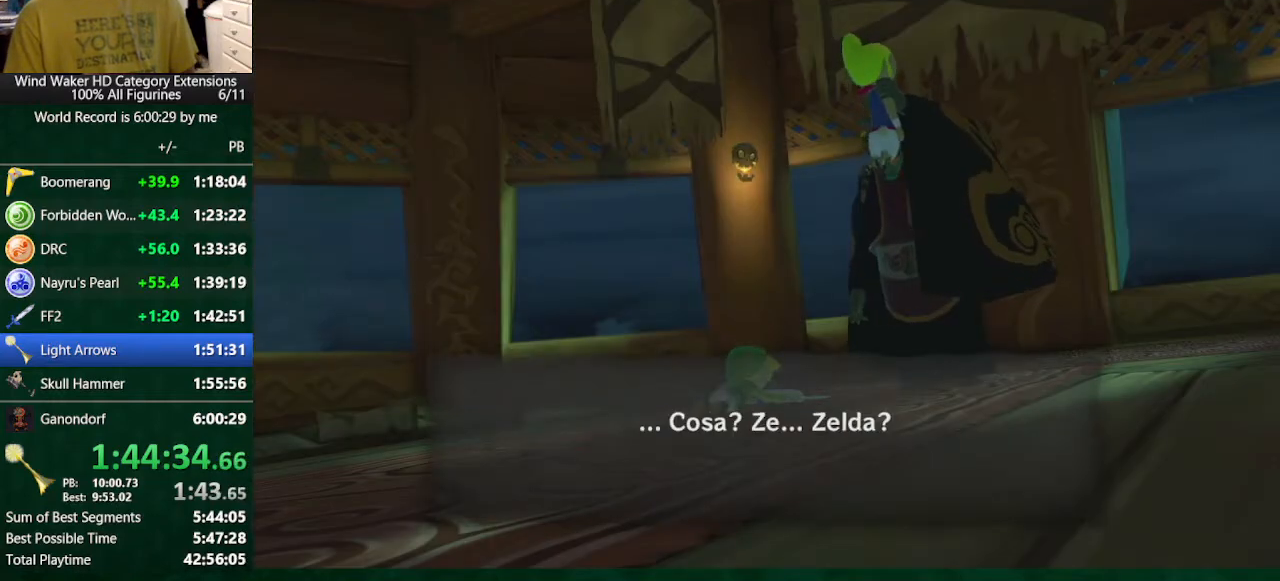
{"buttons": ["A"], "left_stick": "center", "right_stick": "center", "button_events": [[133, "A", "down"]]}
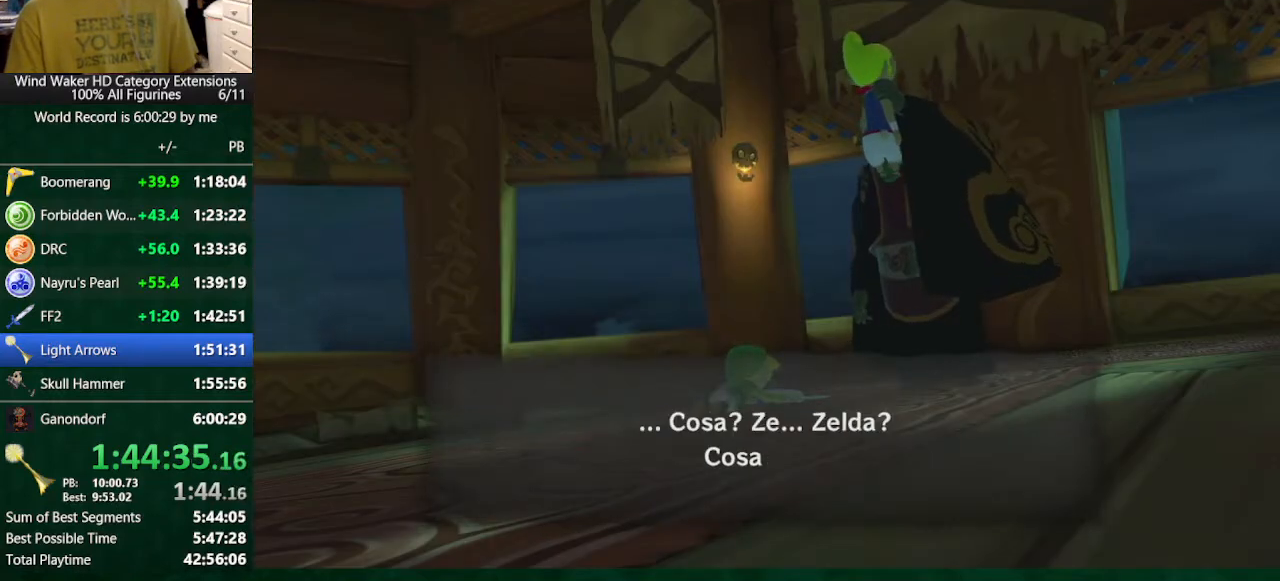
{"buttons": [], "left_stick": "center", "right_stick": "center", "button_events": [[400, "A", "up"], [400, "B", "down"], [467, "B", "up"]]}
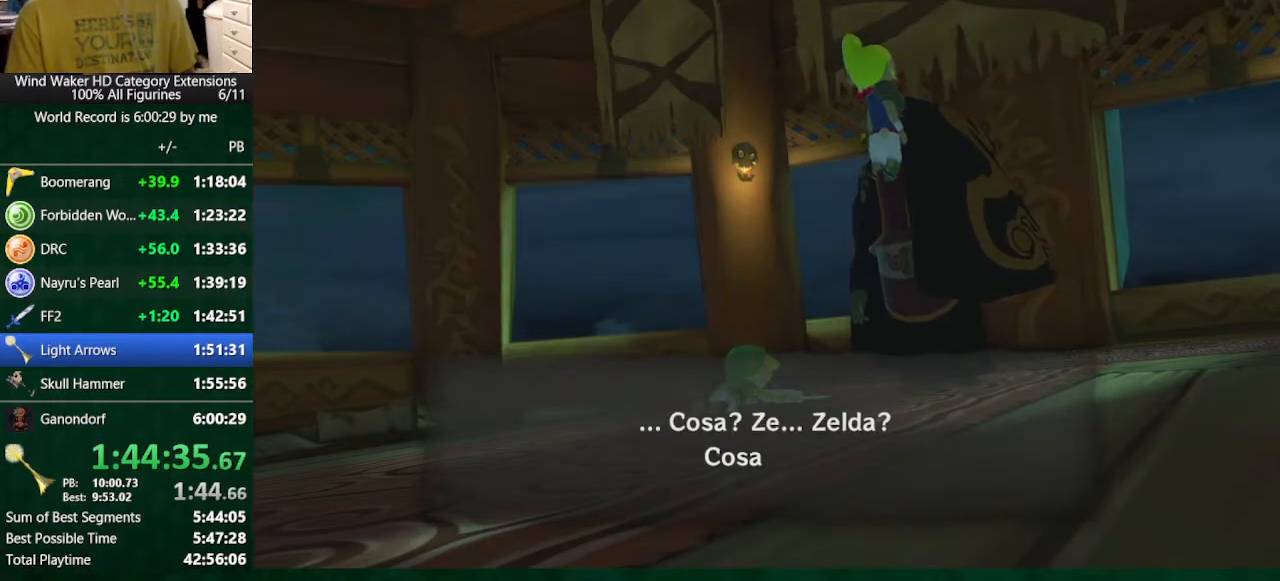
{"buttons": ["A"], "left_stick": "center", "right_stick": "center", "button_events": [[100, "A", "down"], [167, "A", "up"], [167, "B", "down"], [233, "B", "up"], [367, "A", "down"]]}
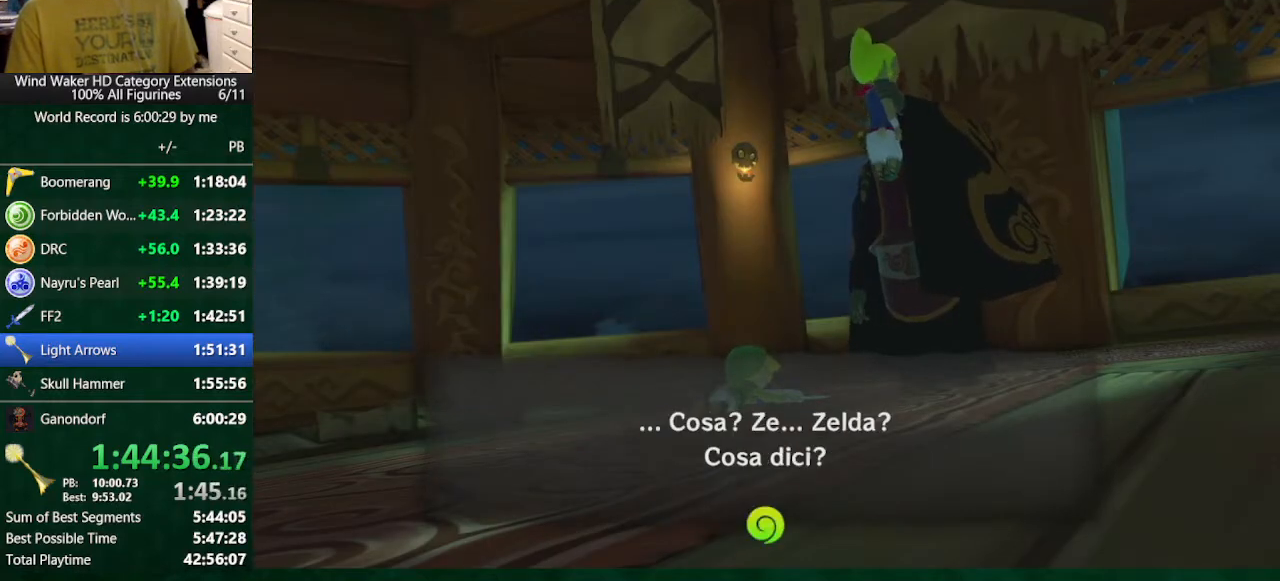
{"buttons": [], "left_stick": "center", "right_stick": "center", "button_events": [[33, "A", "up"], [100, "B", "down"], [233, "B", "up"]]}